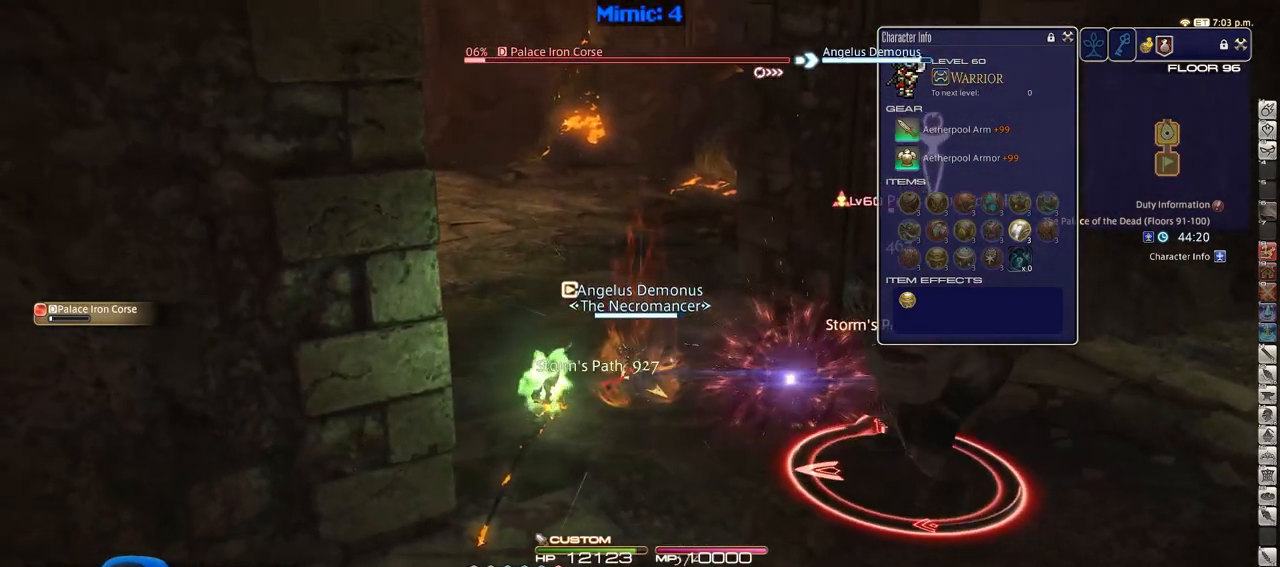
Gameplay with keyboard; each line is a JSON object with the keys held at the frame after it. "events" lists presses ("down") and releases ("up") of ".", "/", "0", "1", "2", "3", "4", "5", "6", "7", "8", "9", "a", "alt_l", "alt_r", "b", "backslash", "backspace", "c", "caps_lock", "comma", "ctrl_l", "ctrl_r", "d", "down", "e", "equals", "escape", "f", "f1", "f10", "f11", "f12", "f2", "f3", "f4", "f5", "f6", "f7", "f8", "f9", "g", "h", "i", "j", "k", "l", "lbracket", "left", "m", "minus", "n", "o", "p", "q", "quote", "r", "rbracket", "return", "right", "s", "semicolon", "shift_l", "shift_r", "space", "super", "t", "tab", "tilde", "u", "up", "v", "w", "x", "y" and "z" between this image and that frame as [ms after this image, input, new state], when the widget could be followed in between. No other keys are recorded. Mouse input is not recorded.
{"keys": ["a", "p", "w"], "events": [[234, "p", "down"]]}
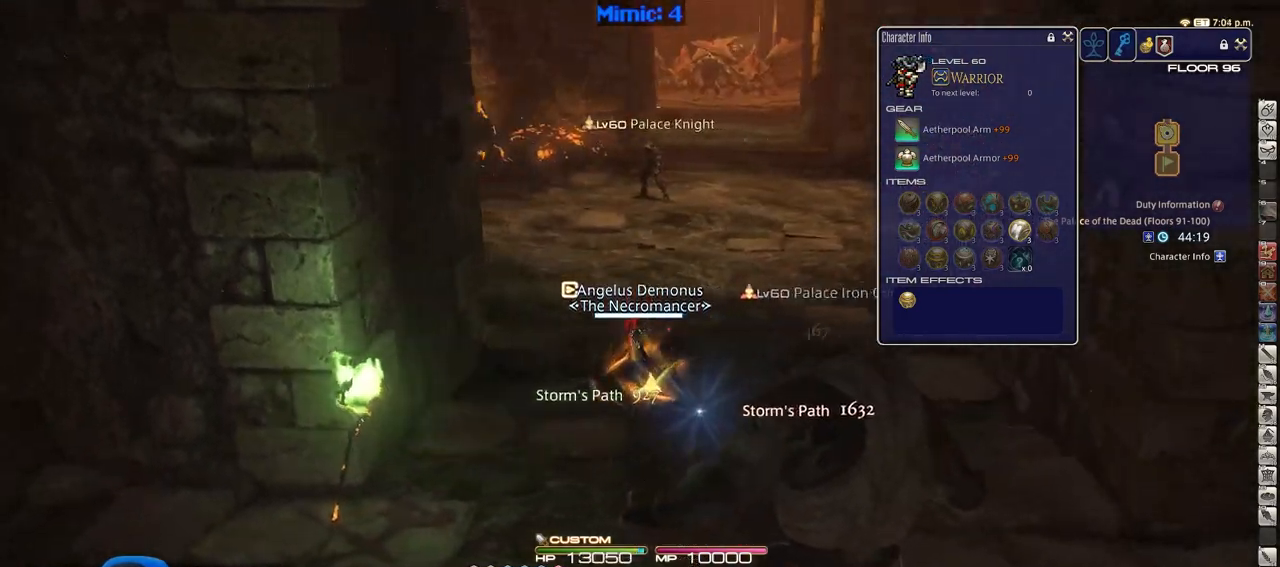
{"keys": ["d"], "events": [[100, "shift_r", "down"], [200, "equals", "down"], [333, "equals", "up"], [333, "p", "up"], [333, "shift_r", "up"], [383, "a", "up"], [433, "d", "down"], [433, "w", "up"]]}
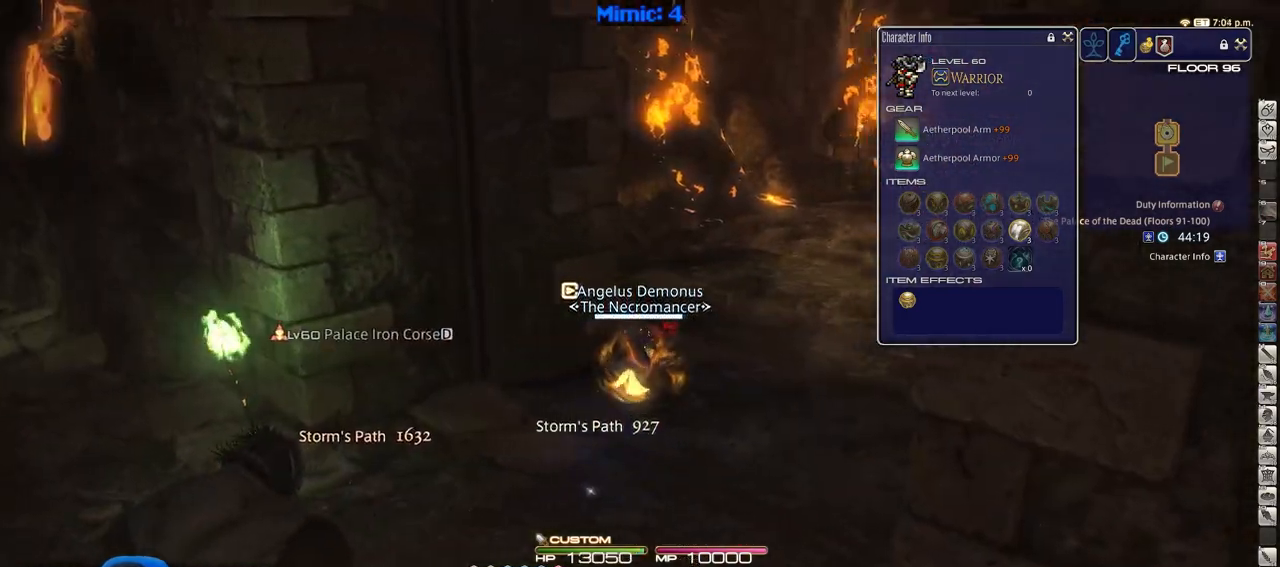
{"keys": ["d", "rbracket"], "events": [[50, "s", "down"], [100, "rbracket", "down"], [334, "s", "up"]]}
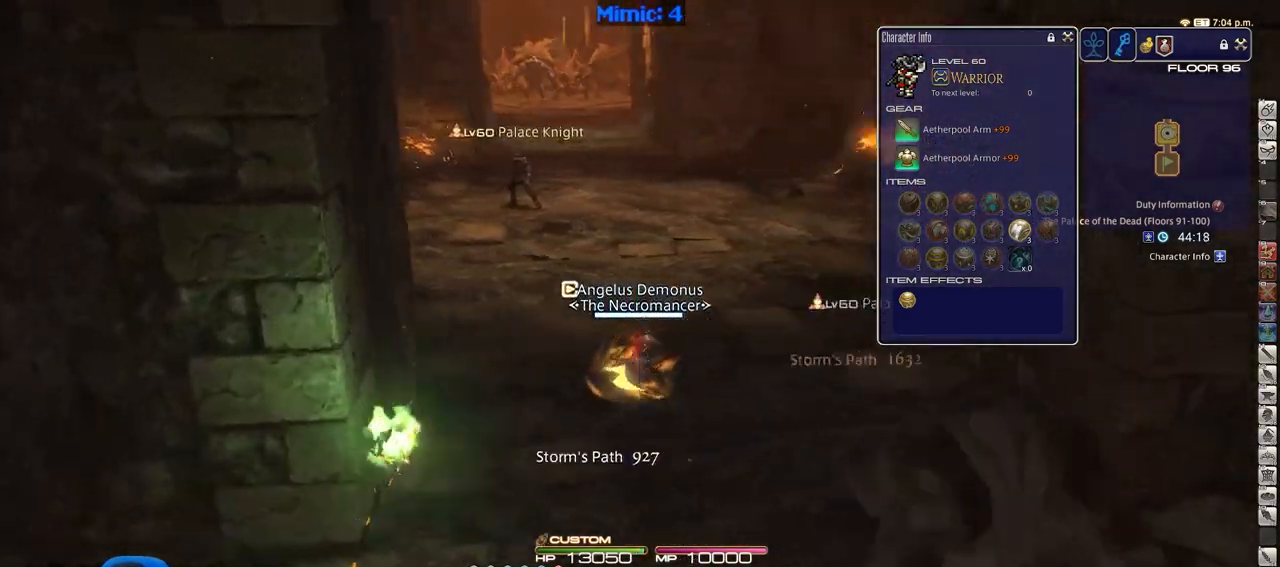
{"keys": ["d", "w"], "events": [[33, "w", "down"], [300, "rbracket", "up"]]}
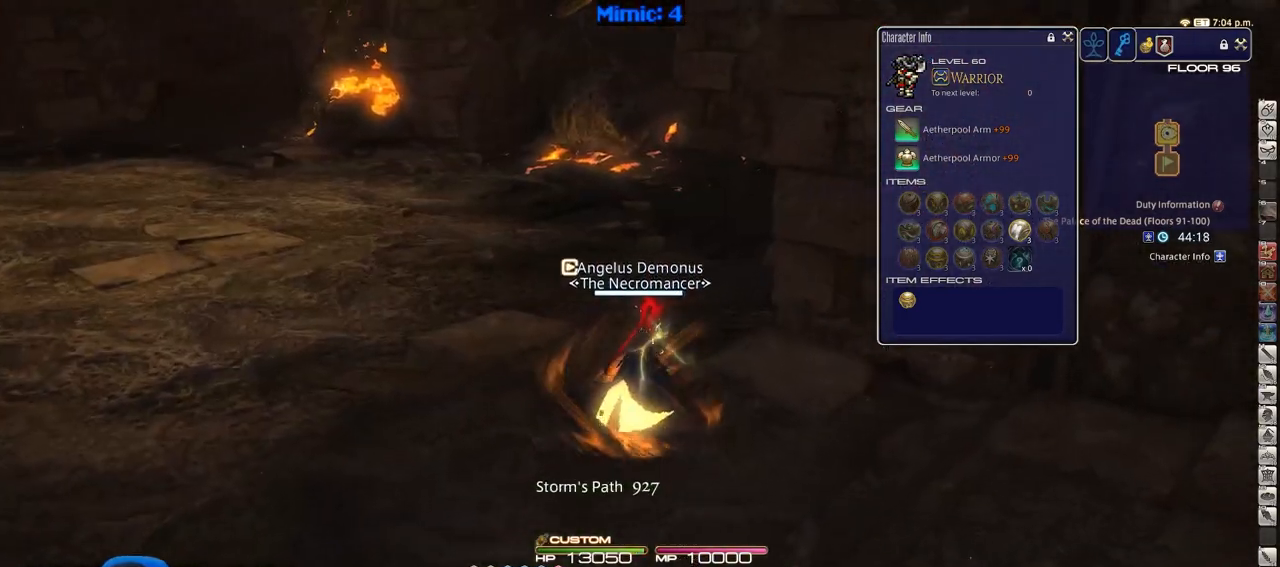
{"keys": ["w"], "events": [[33, "d", "up"]]}
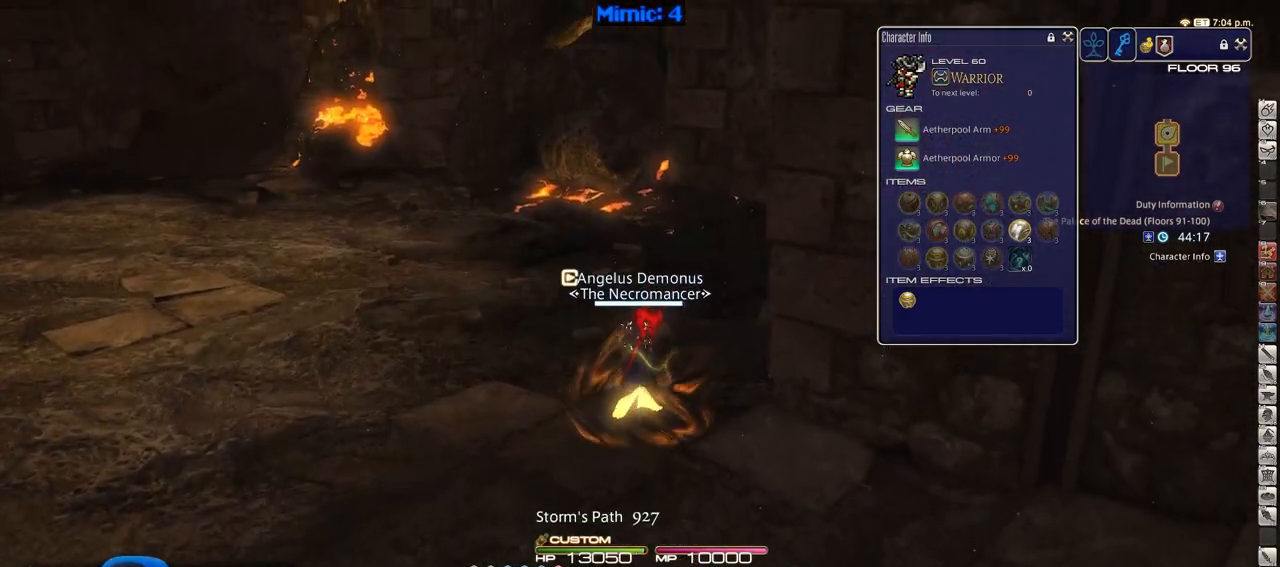
{"keys": ["w"], "events": []}
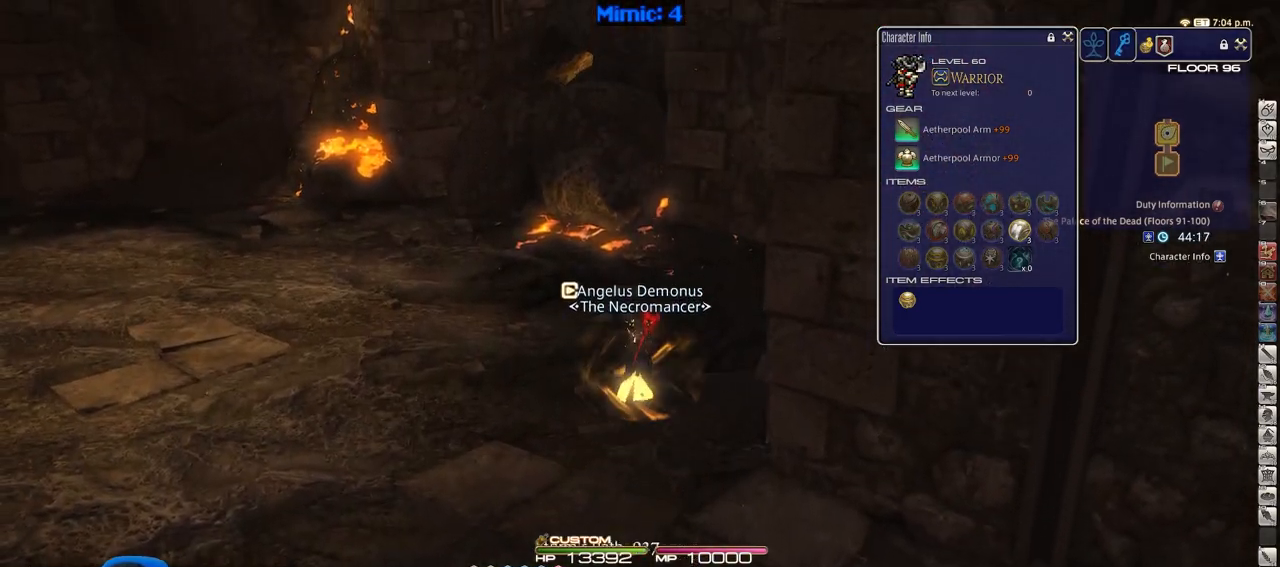
{"keys": ["w"], "events": []}
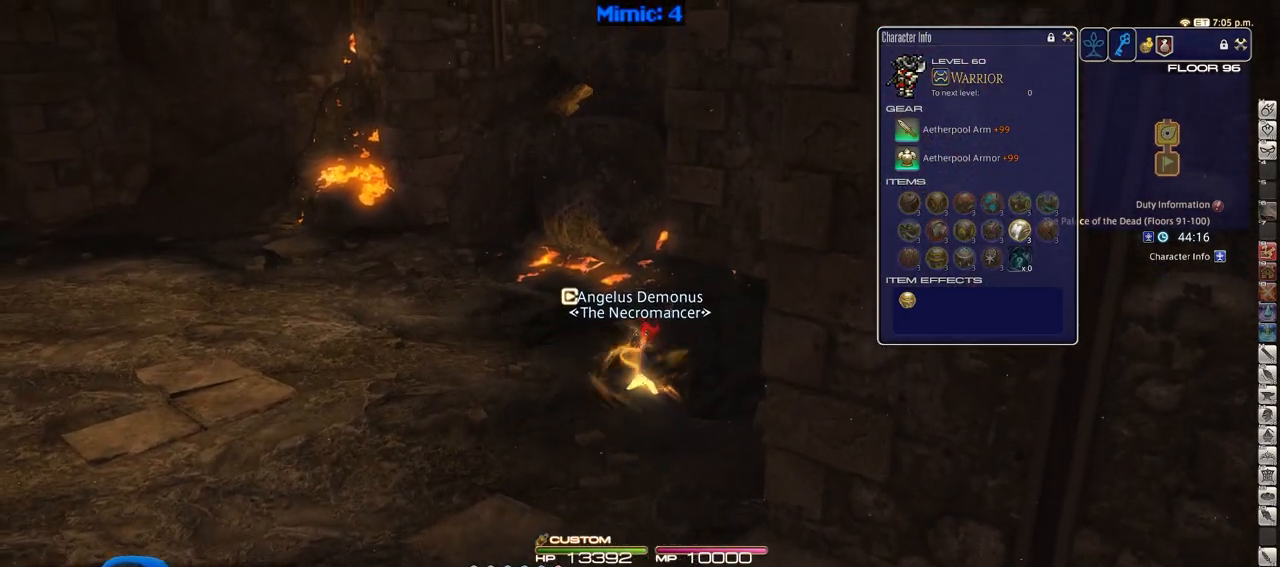
{"keys": ["p", "w"], "events": [[467, "p", "down"]]}
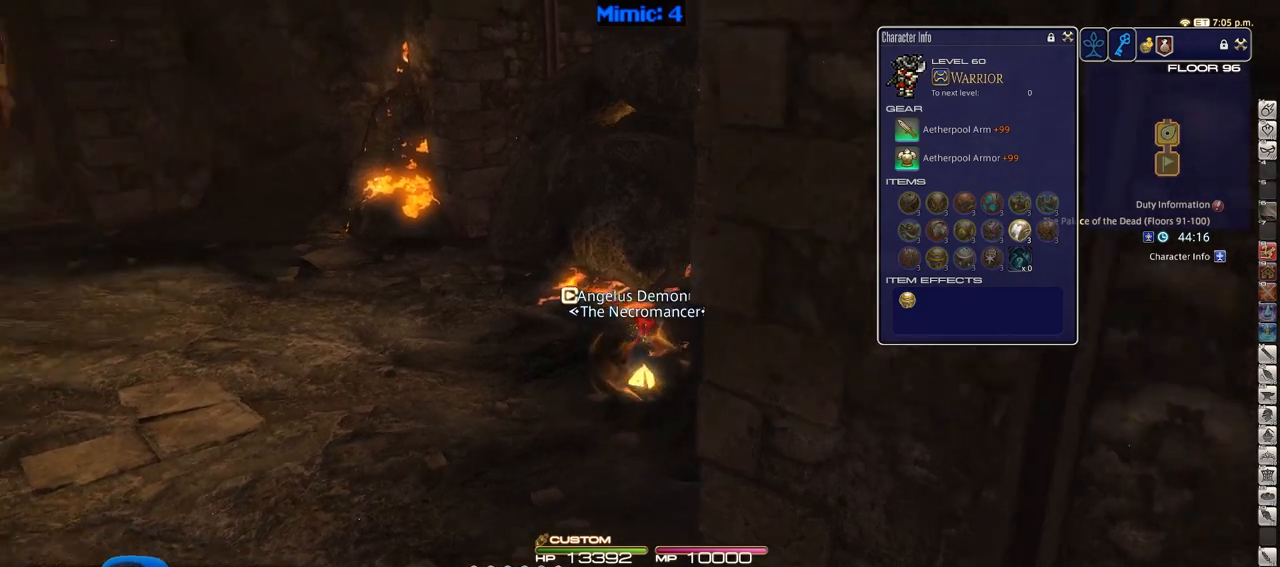
{"keys": ["w"], "events": [[200, "p", "up"]]}
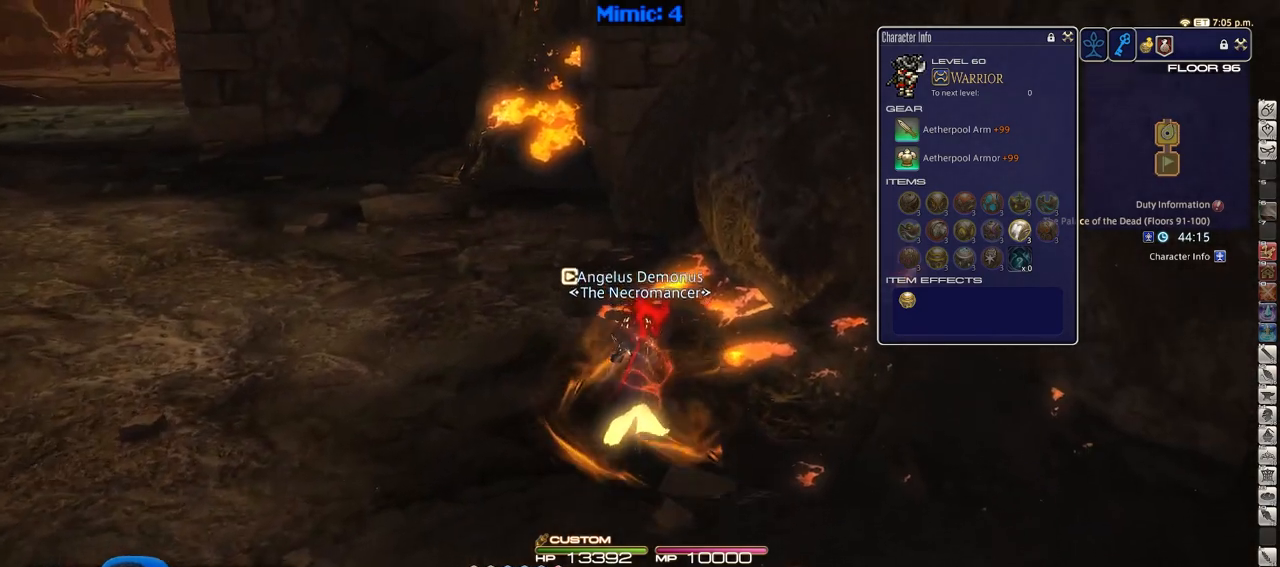
{"keys": ["w"], "events": [[300, "p", "down"], [400, "p", "up"]]}
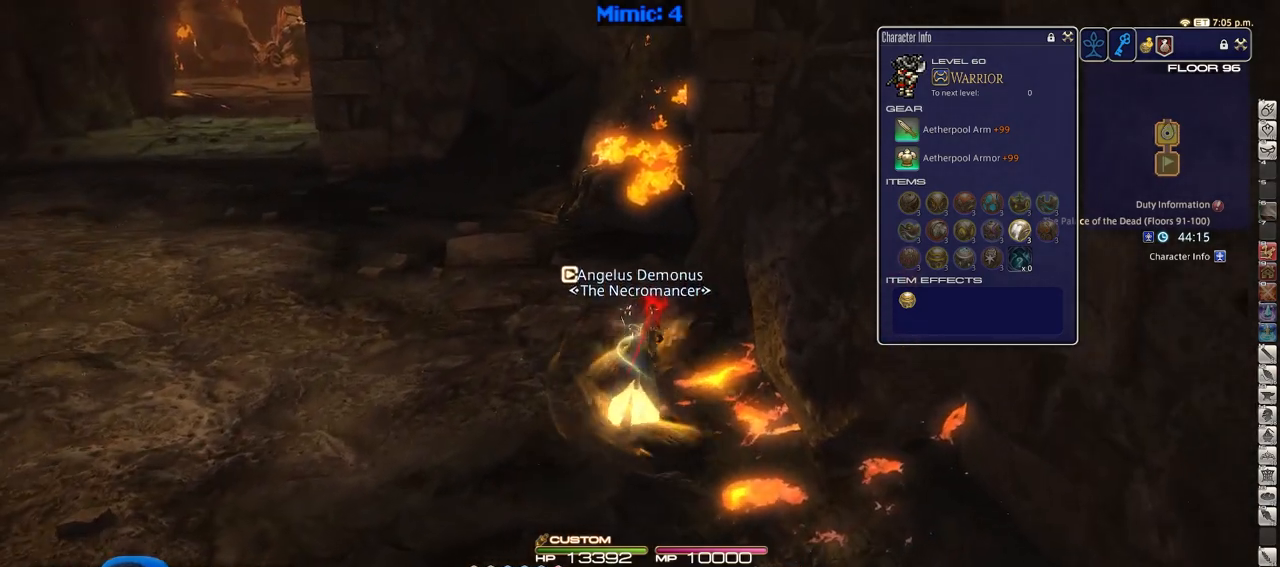
{"keys": ["w"], "events": []}
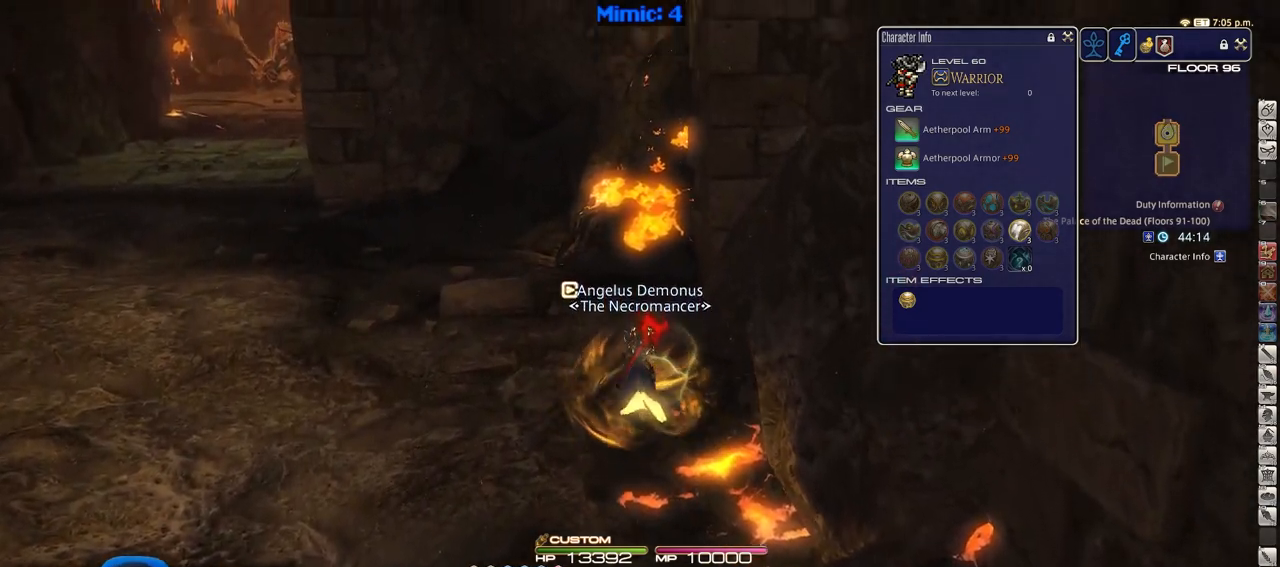
{"keys": ["a", "w"], "events": [[333, "rbracket", "down"], [383, "a", "down"], [483, "rbracket", "up"]]}
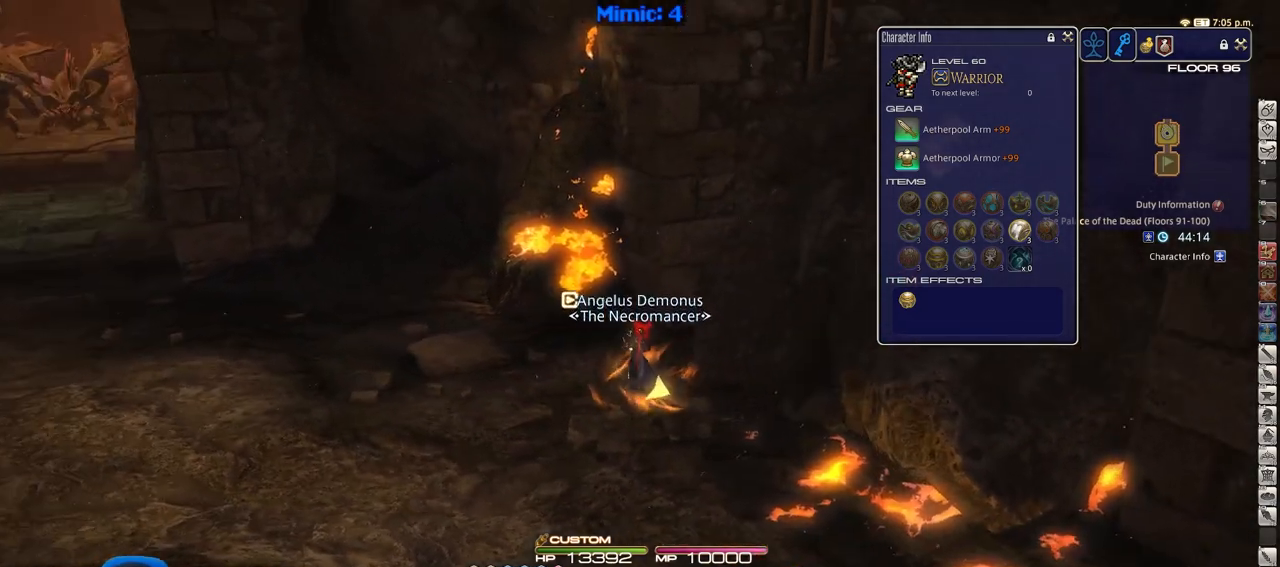
{"keys": ["a", "w"], "events": []}
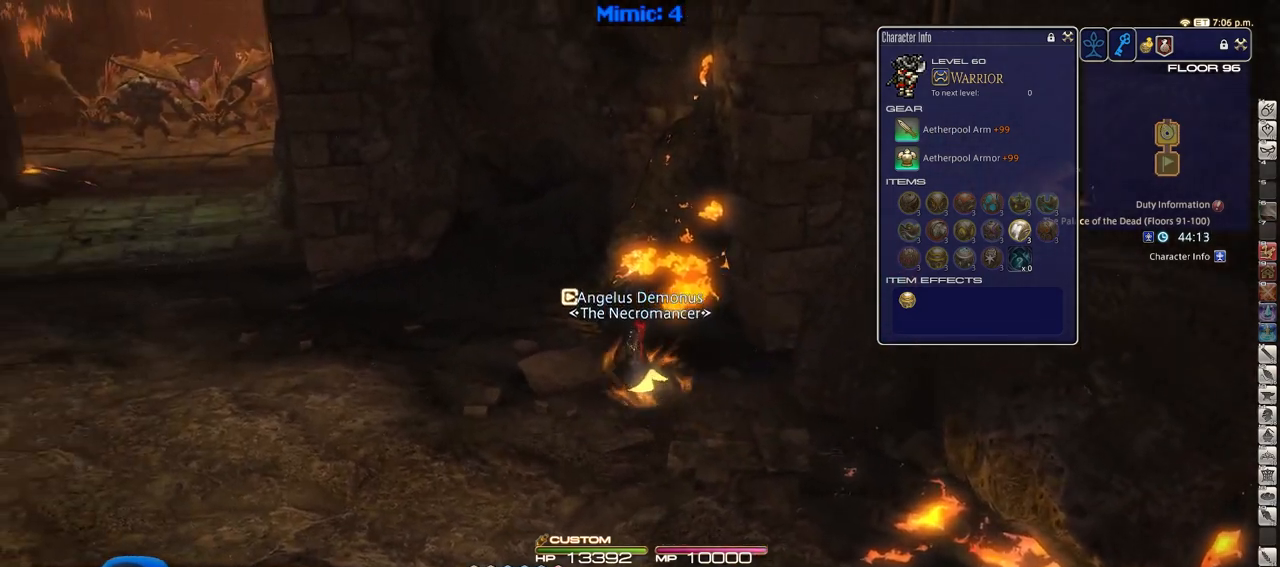
{"keys": ["w"], "events": [[133, "p", "down"], [183, "a", "up"], [417, "p", "up"]]}
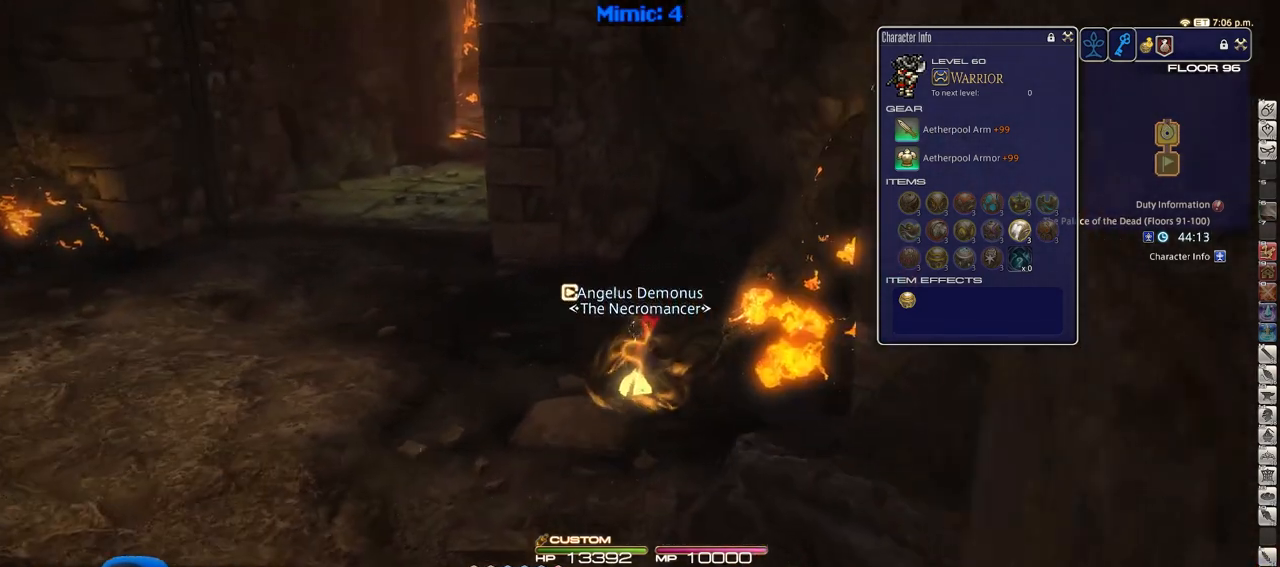
{"keys": ["w"], "events": []}
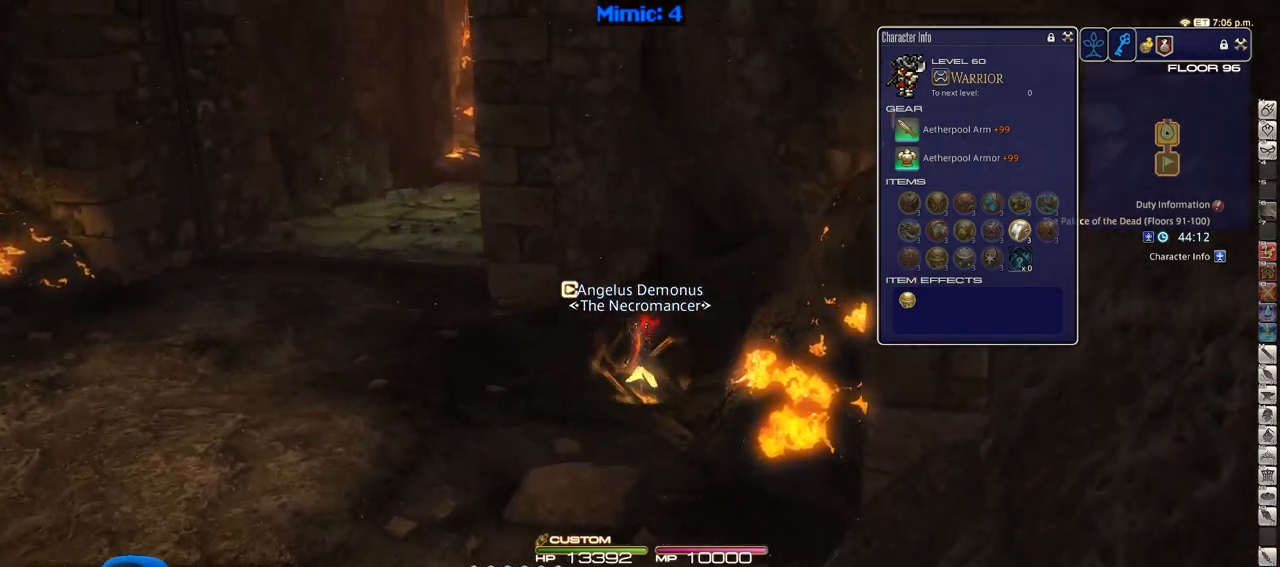
{"keys": ["a", "w"], "events": [[16, "a", "down"], [66, "rbracket", "down"], [216, "rbracket", "up"]]}
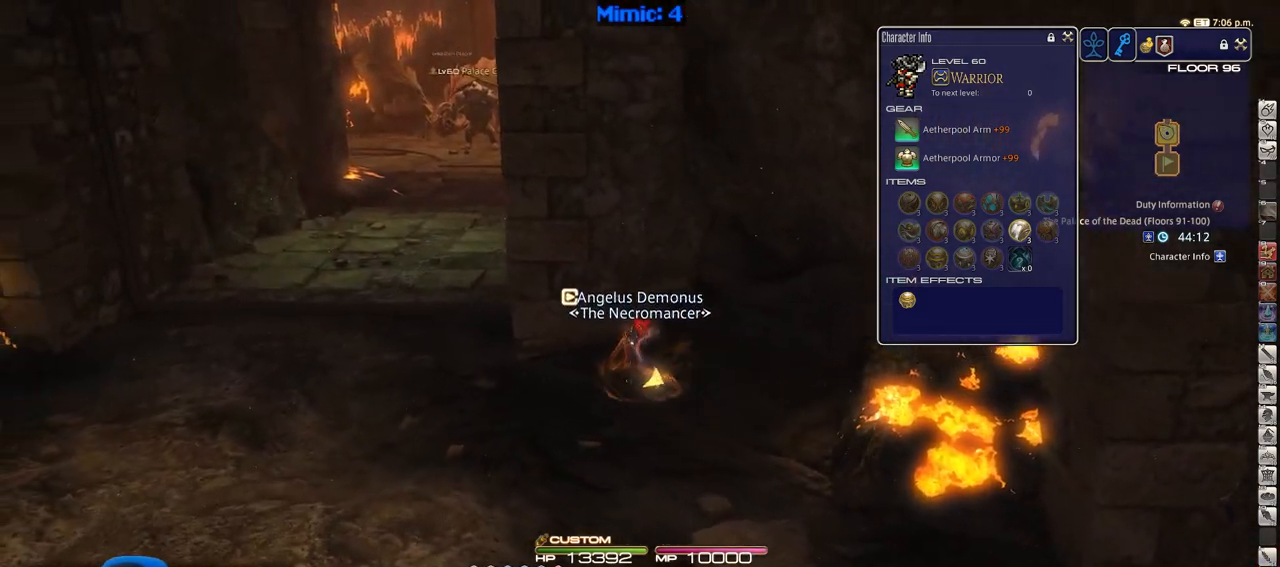
{"keys": ["a", "w"], "events": [[267, "rbracket", "down"], [367, "rbracket", "up"]]}
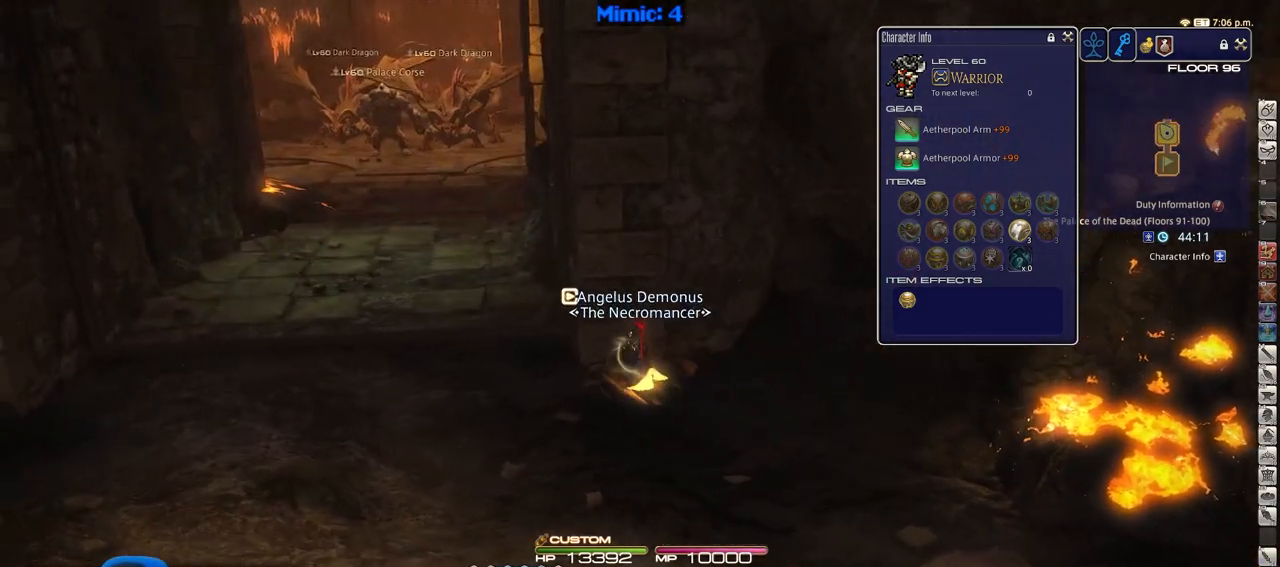
{"keys": ["a", "w"], "events": []}
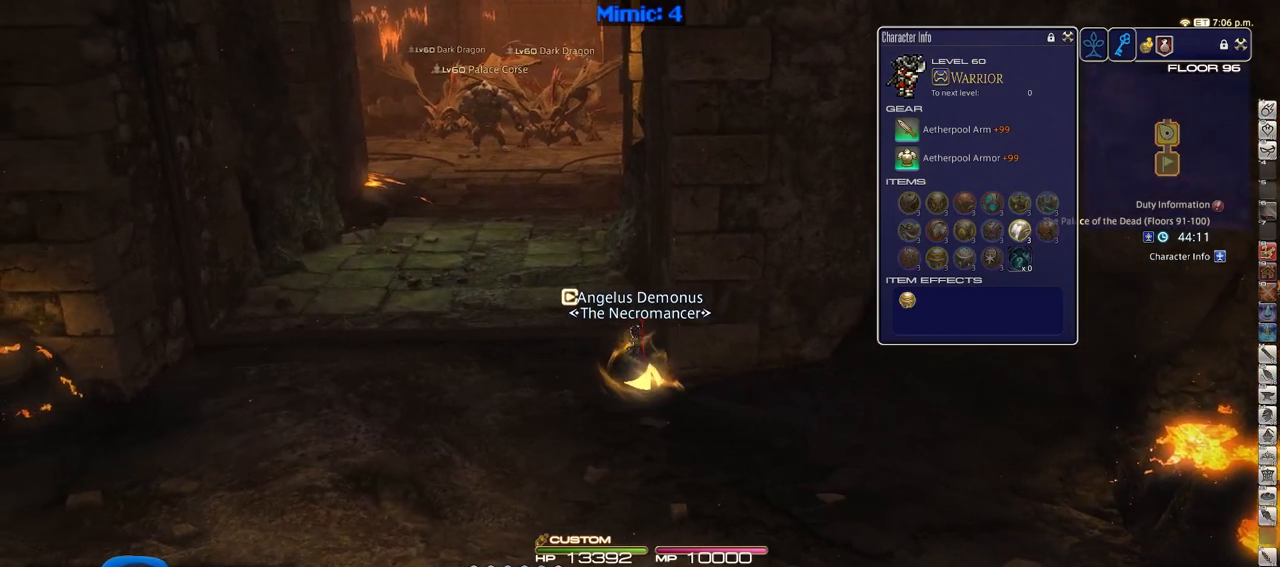
{"keys": ["w"], "events": [[300, "a", "up"]]}
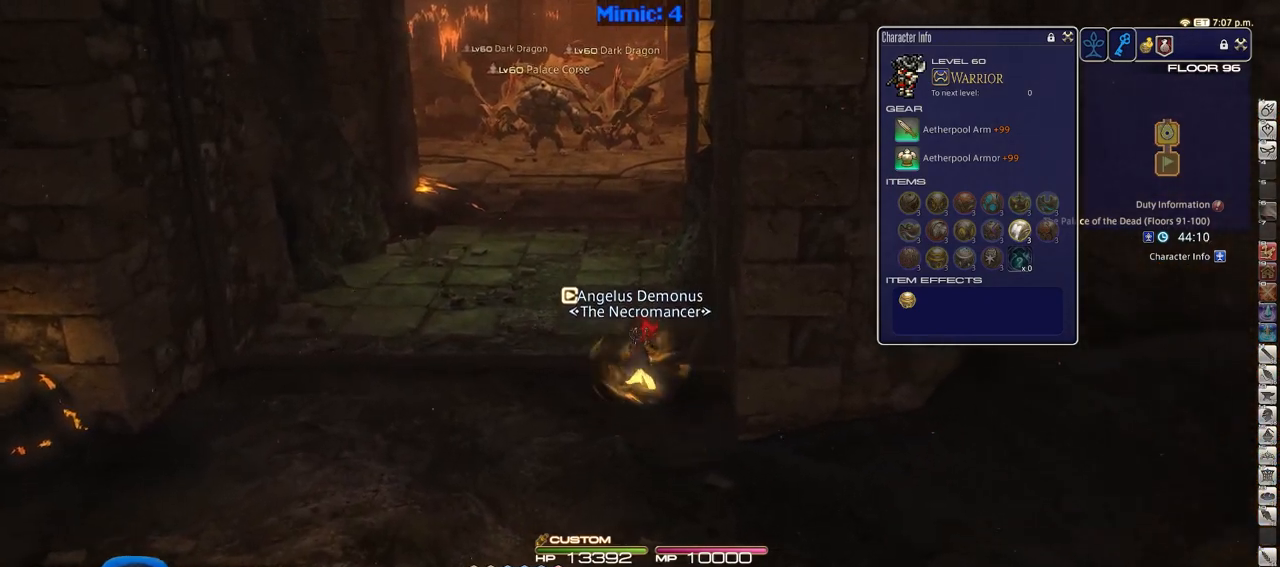
{"keys": ["w"], "events": []}
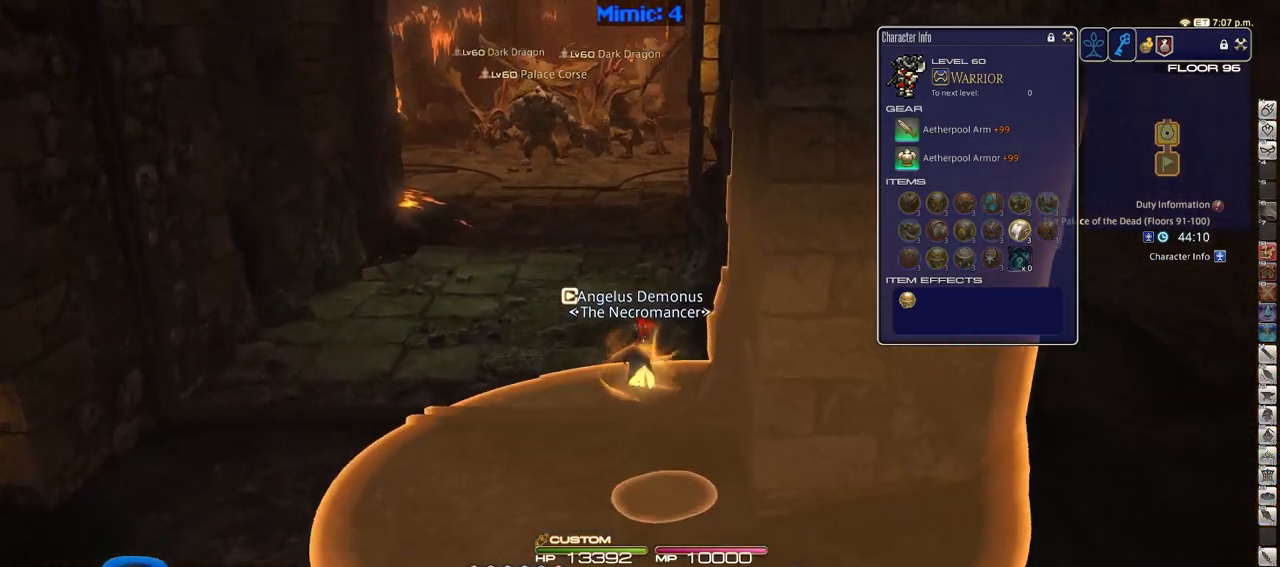
{"keys": ["w"], "events": []}
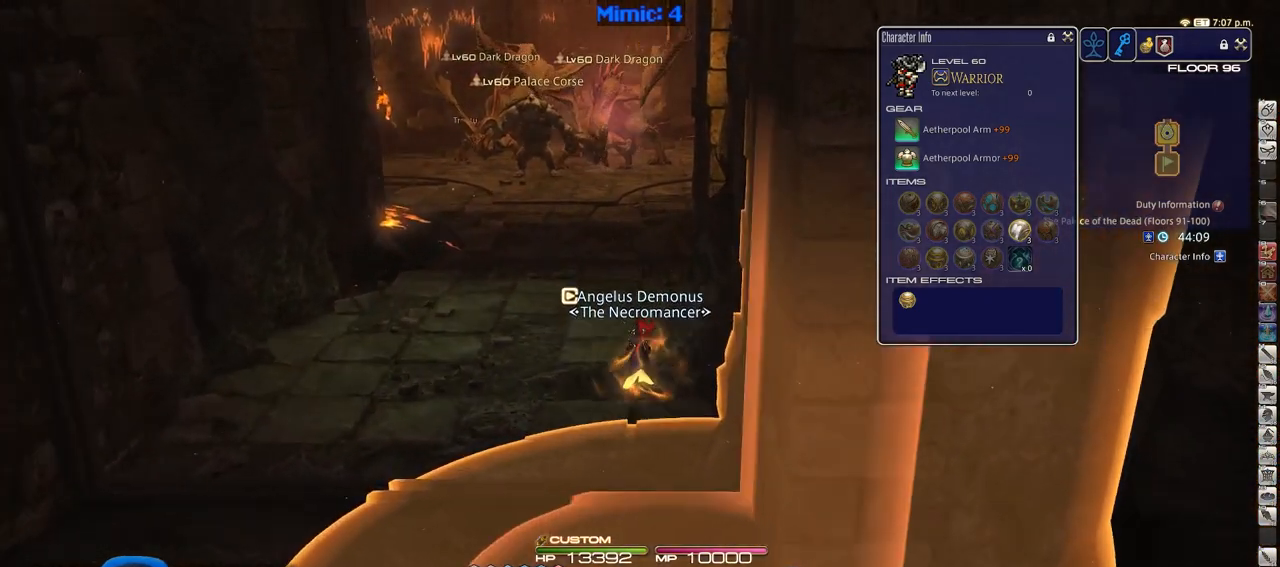
{"keys": ["a", "w"], "events": [[400, "a", "down"]]}
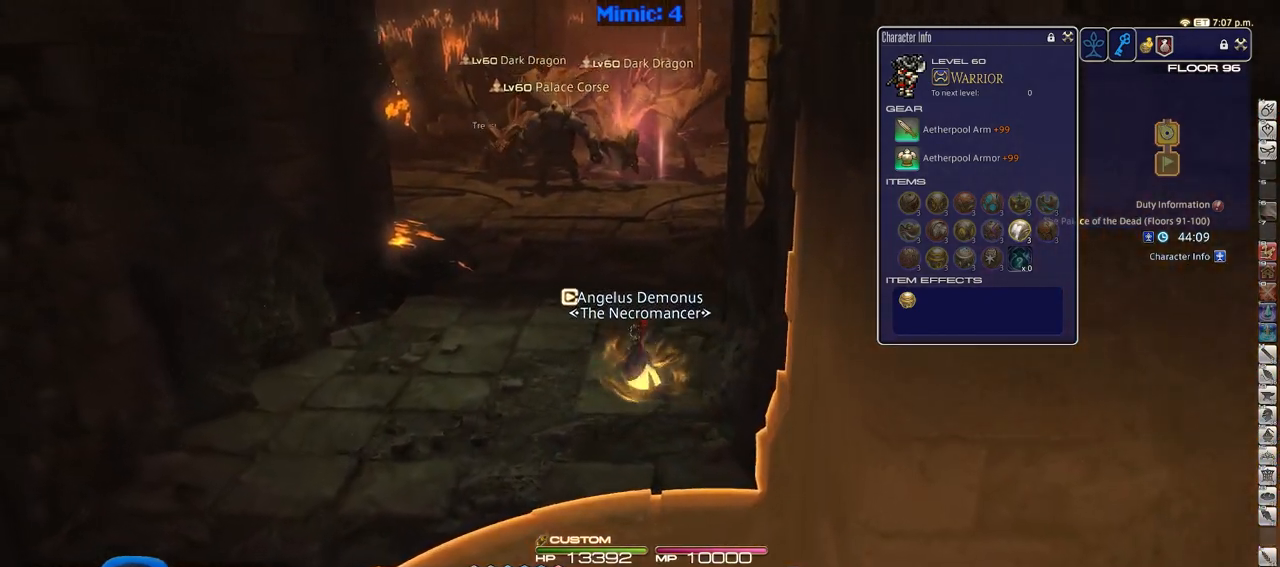
{"keys": ["w"], "events": [[83, "a", "up"]]}
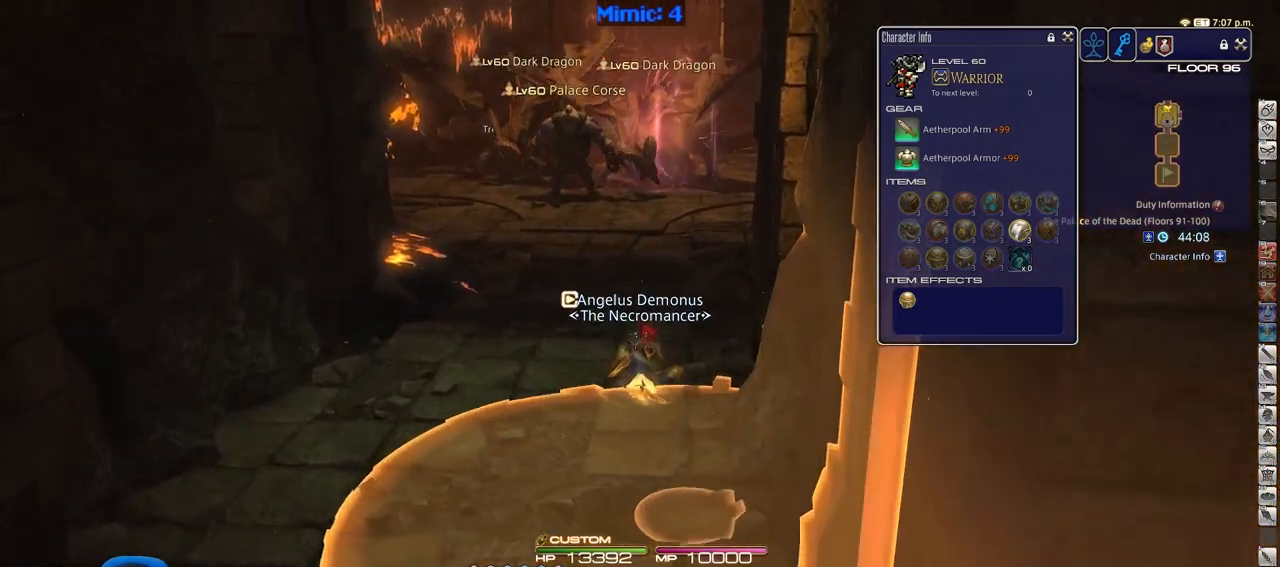
{"keys": ["w"], "events": []}
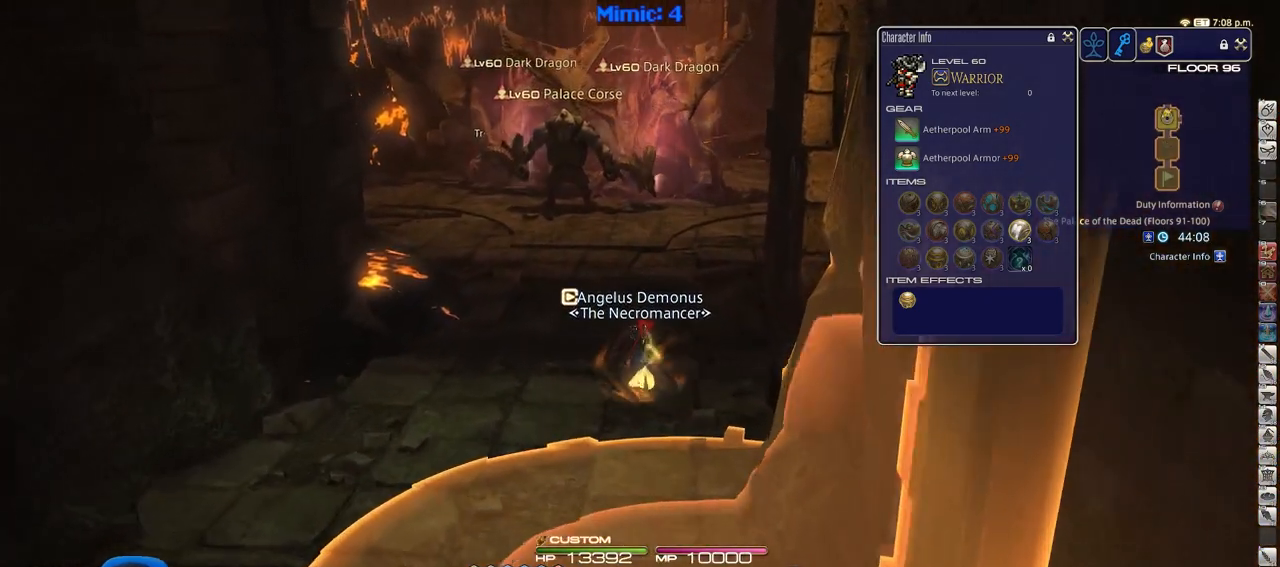
{"keys": ["w"], "events": []}